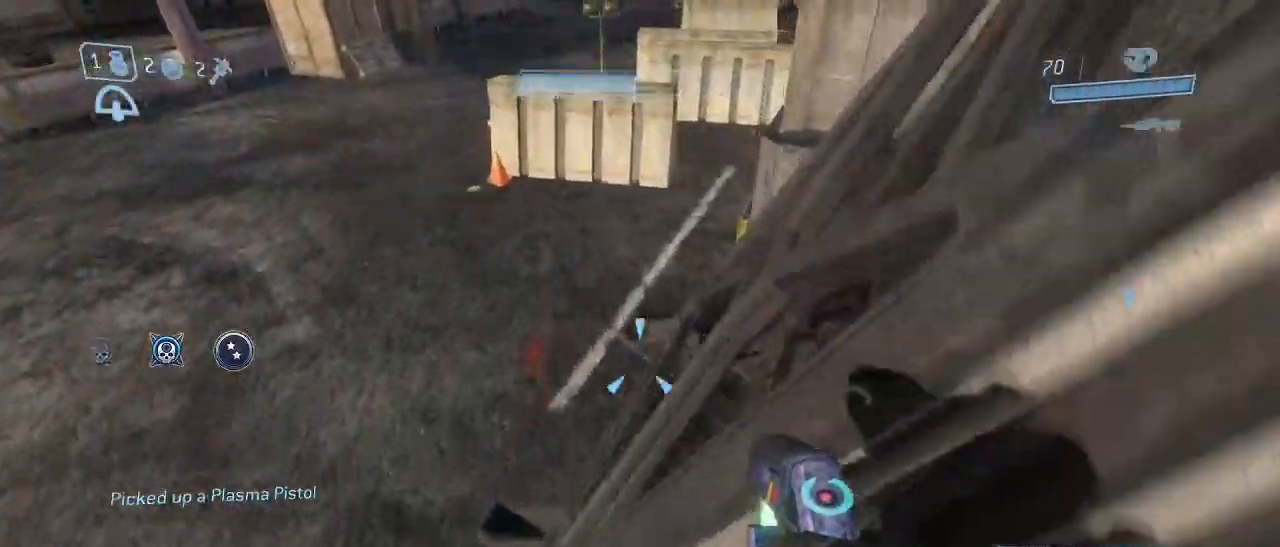
Gameplay with keyboard and mouse; each line is a JSON object with the keys and mouse buttons held at the frame after it. "events" lists presses ("down") and releases ("up") of "1", "2", "3", "4", "5", "a", "alt", "c", "d", "e", "f", "g", "q", "r", "s", "shift", "space", "t", "tab", "v", "w", "x", "z", "mouse_left" and "mouse_right" between this image and that frame as [ms after this image, input, new state], when the widget could be followed in between. "mouse_left", "mouse_right" = the "left", "right" buttons of the "mouse" list. No other keys are recorded. Not read: mouse_move other_keys.
{"keys": ["shift", "w"], "mouse": [], "events": []}
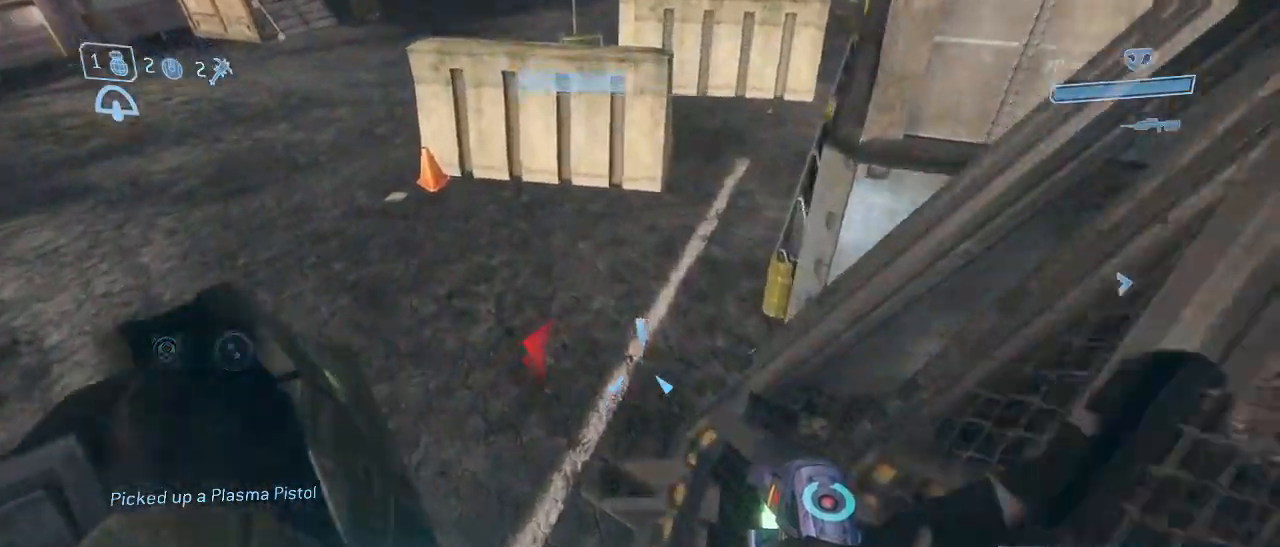
{"keys": ["w"], "mouse": [], "events": [[250, "shift", "up"], [300, "space", "down"], [484, "space", "up"]]}
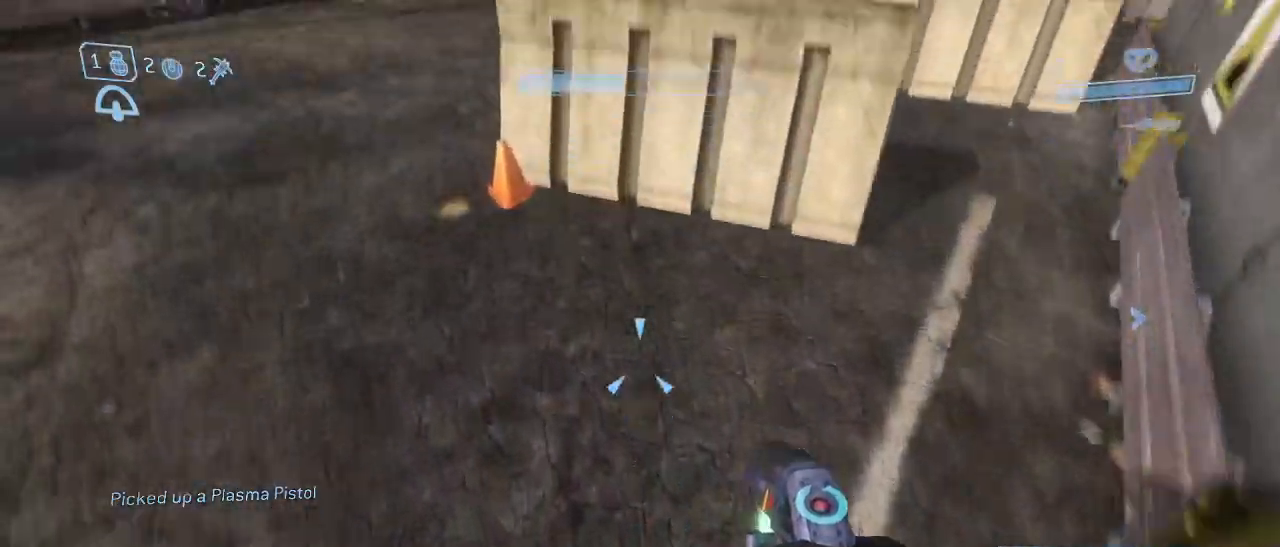
{"keys": ["w"], "mouse": [], "events": []}
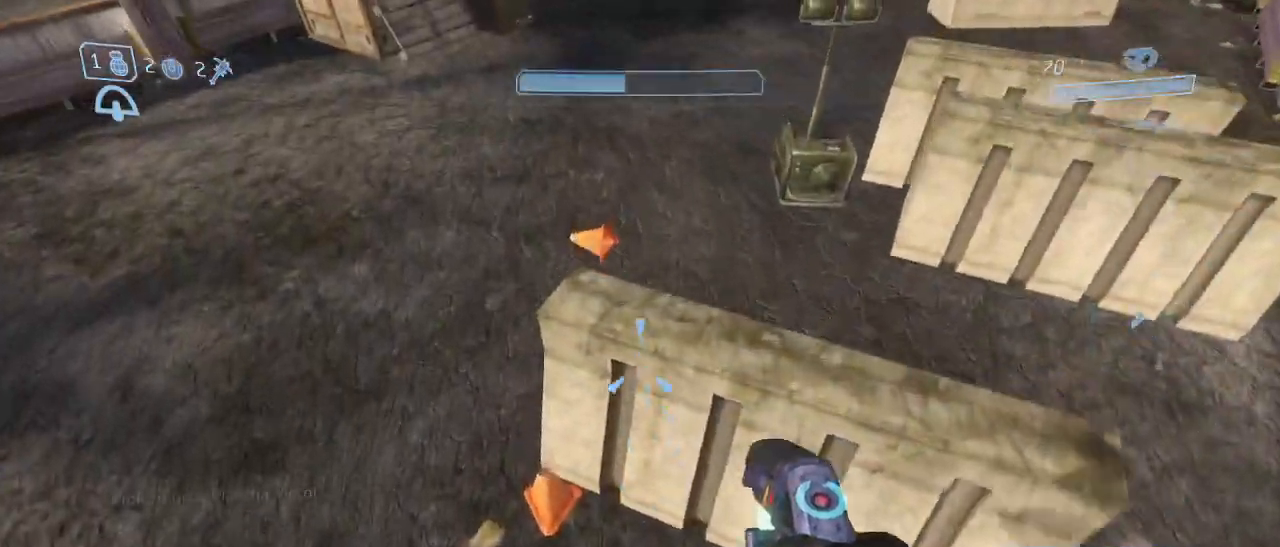
{"keys": ["w"], "mouse": [], "events": []}
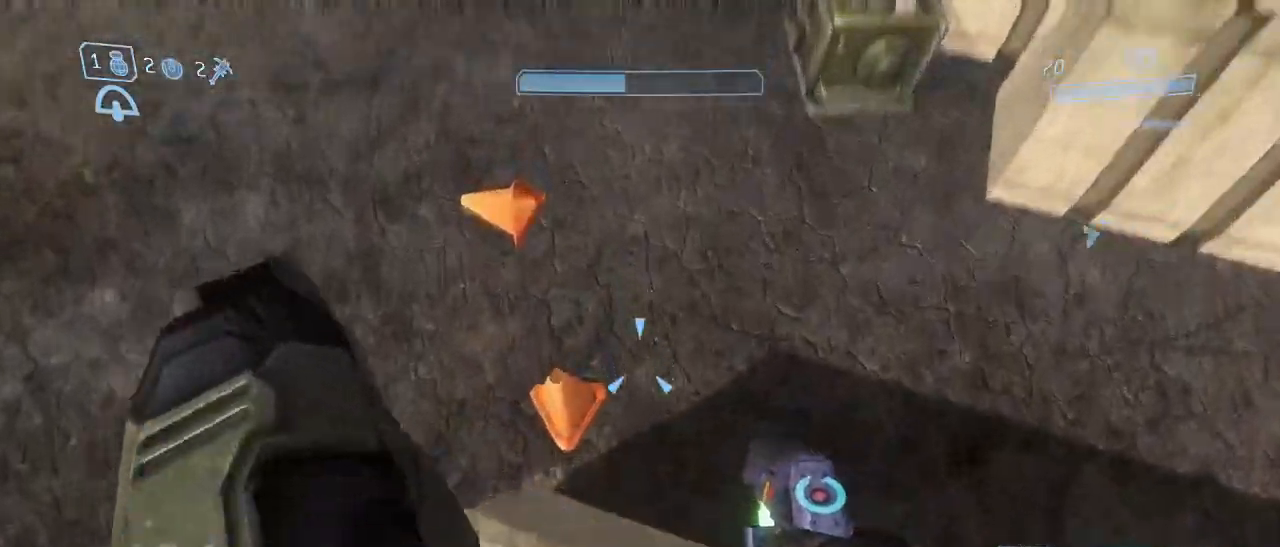
{"keys": ["w"], "mouse": [], "events": []}
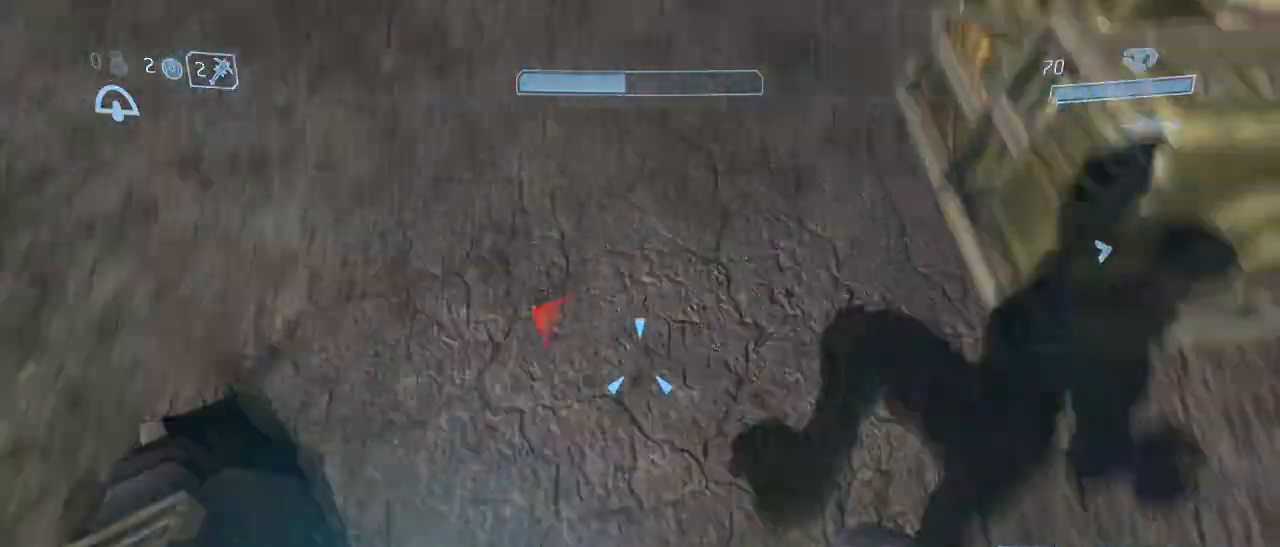
{"keys": ["q", "w"], "mouse": [], "events": [[217, "space", "down"], [417, "space", "up"], [500, "q", "down"]]}
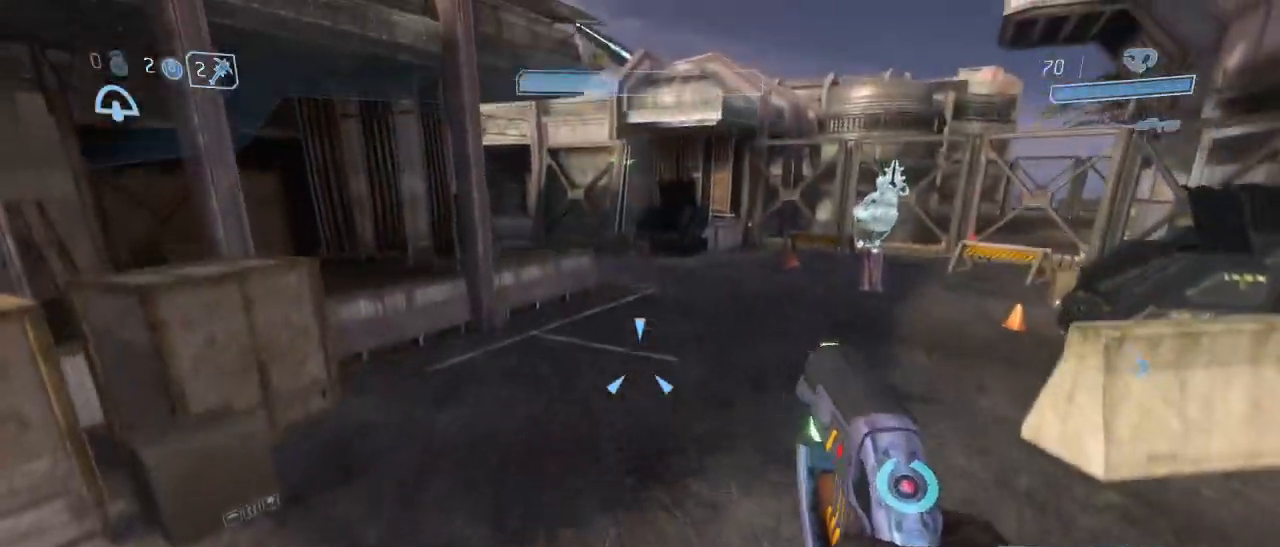
{"keys": ["w"], "mouse": [], "events": [[100, "q", "up"]]}
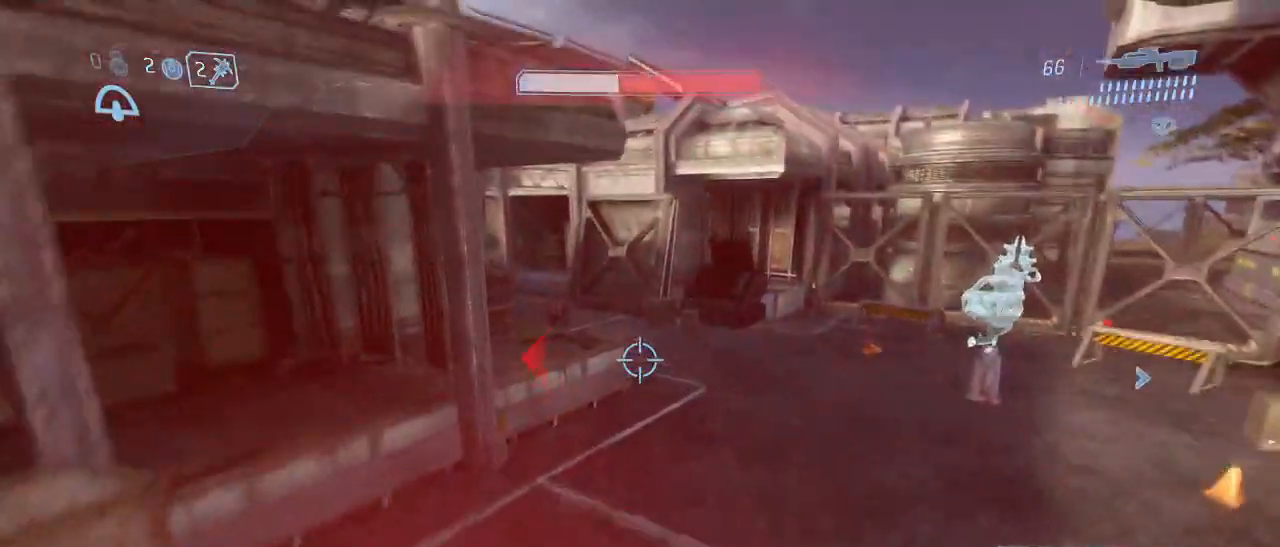
{"keys": ["w"], "mouse": [], "events": [[400, "mouse_left", "down"], [484, "mouse_left", "up"]]}
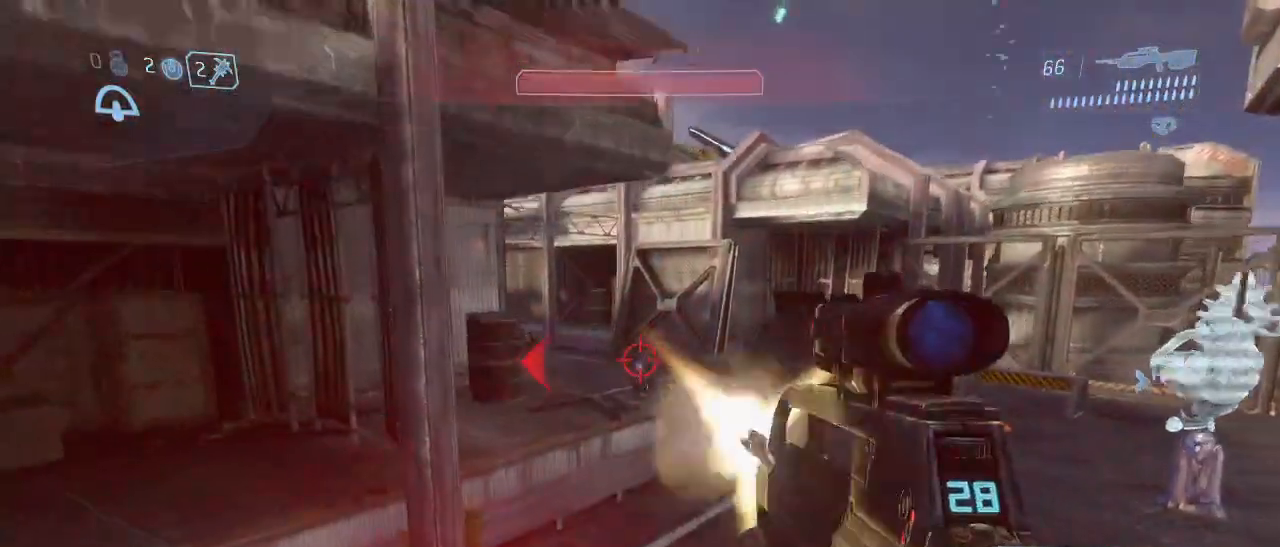
{"keys": ["w"], "mouse": [], "events": []}
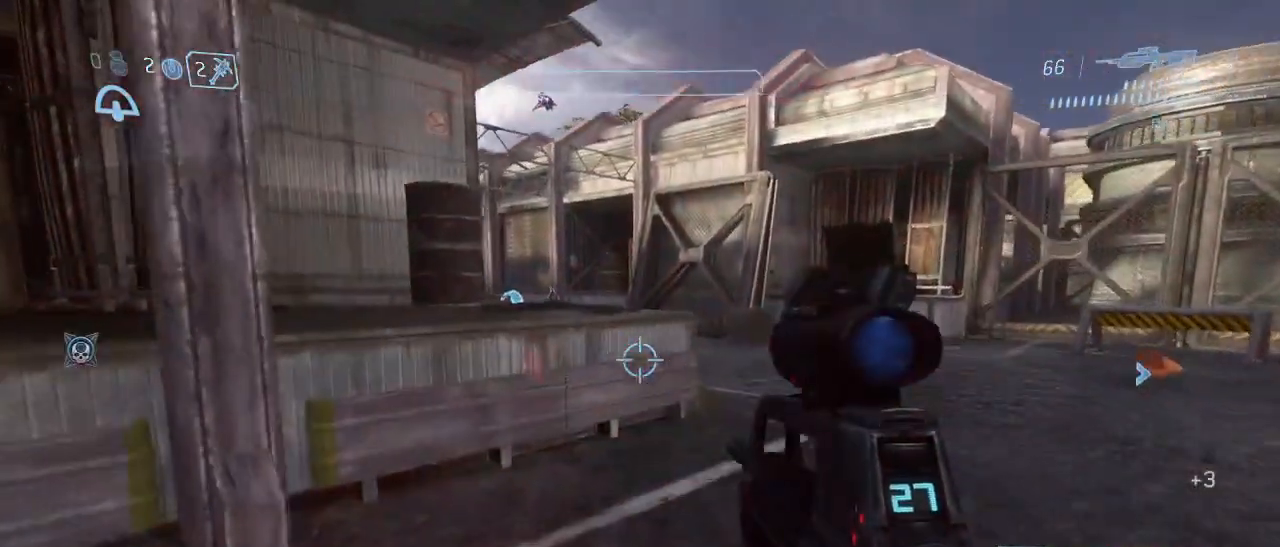
{"keys": ["d", "w"], "mouse": ["left"], "events": [[234, "space", "down"], [384, "space", "up"], [434, "d", "down"], [467, "mouse_left", "down"]]}
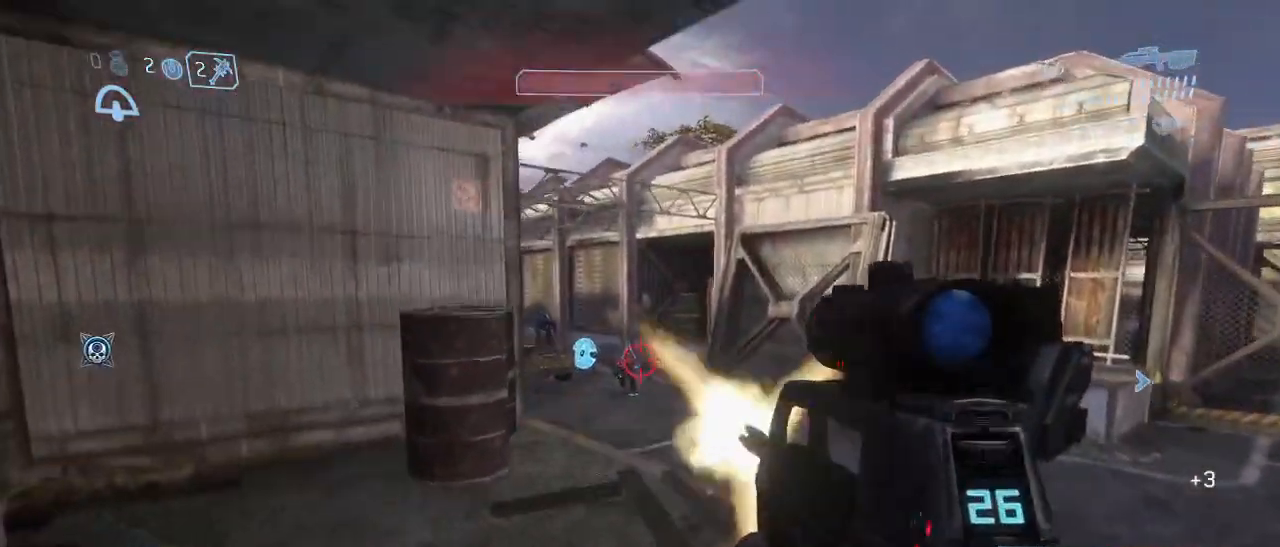
{"keys": ["q", "w"], "mouse": [], "events": [[67, "mouse_left", "up"], [300, "d", "up"], [400, "q", "down"]]}
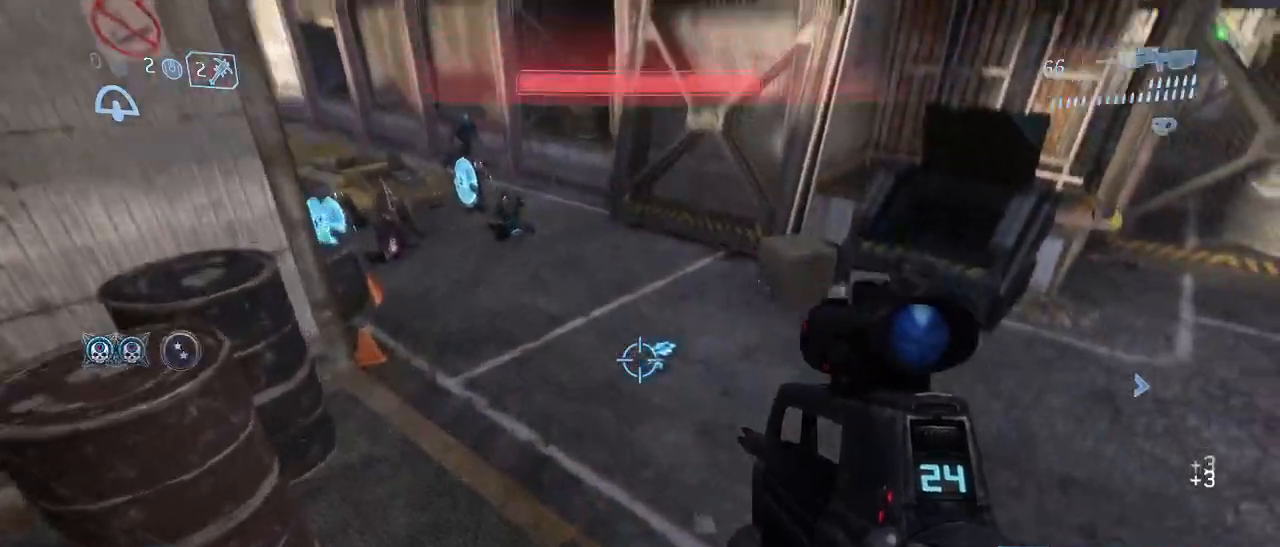
{"keys": ["c", "w"], "mouse": [], "events": [[34, "q", "up"], [500, "c", "down"]]}
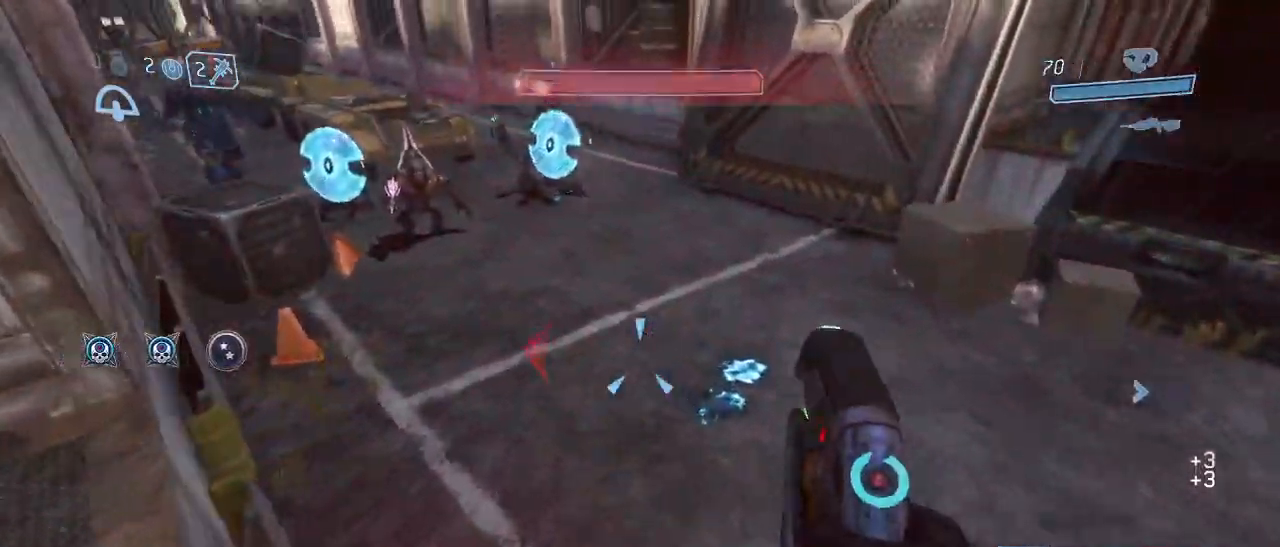
{"keys": ["c", "w"], "mouse": [], "events": []}
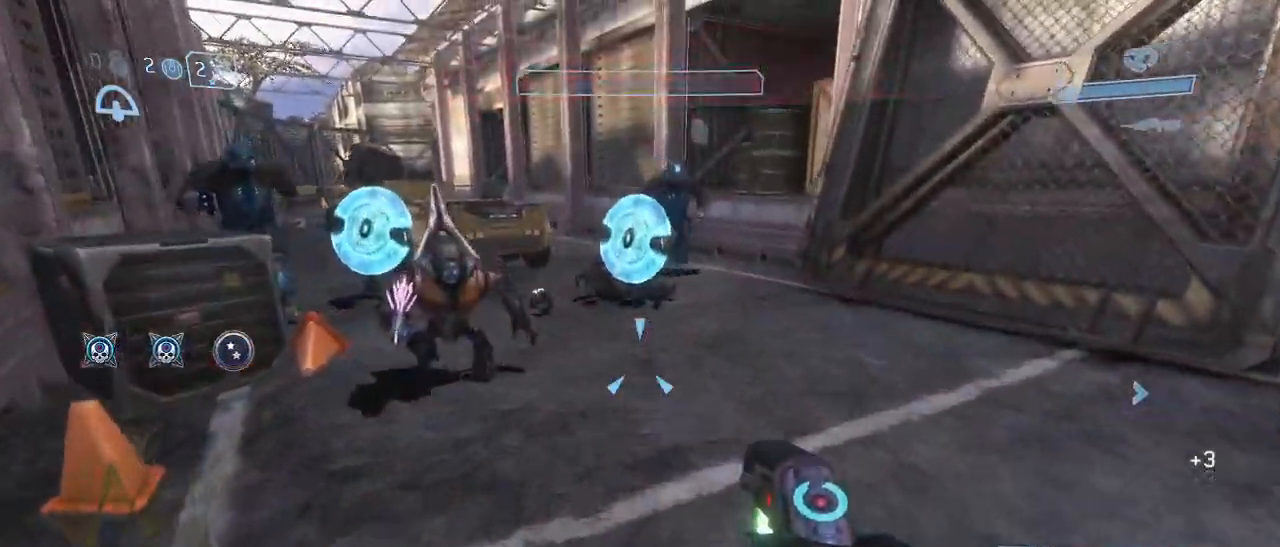
{"keys": ["c", "w"], "mouse": [], "events": []}
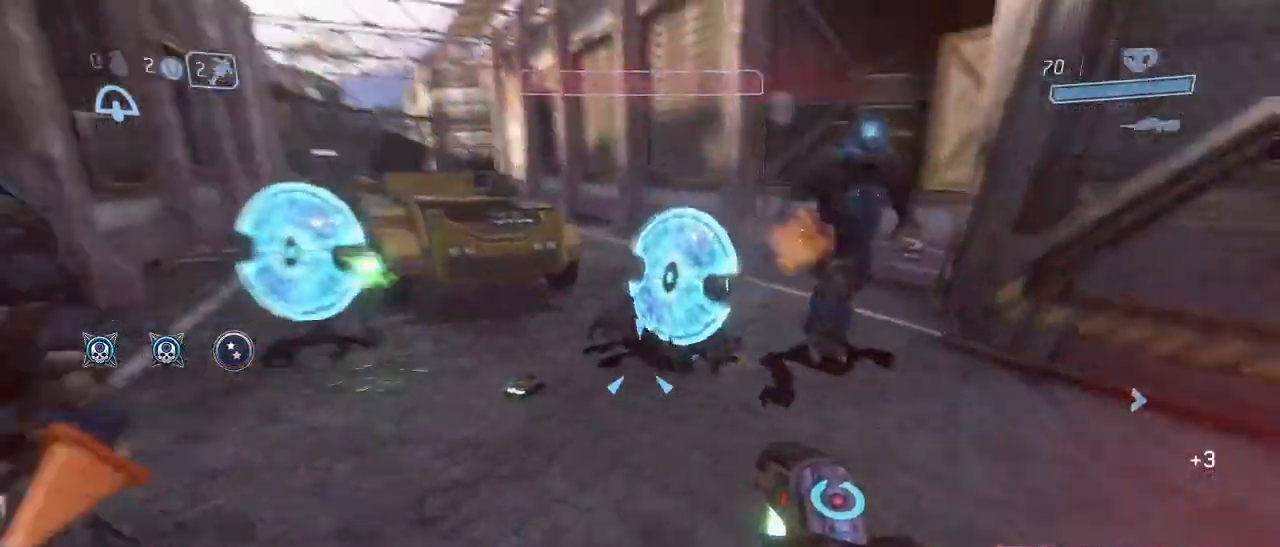
{"keys": ["c", "w"], "mouse": [], "events": []}
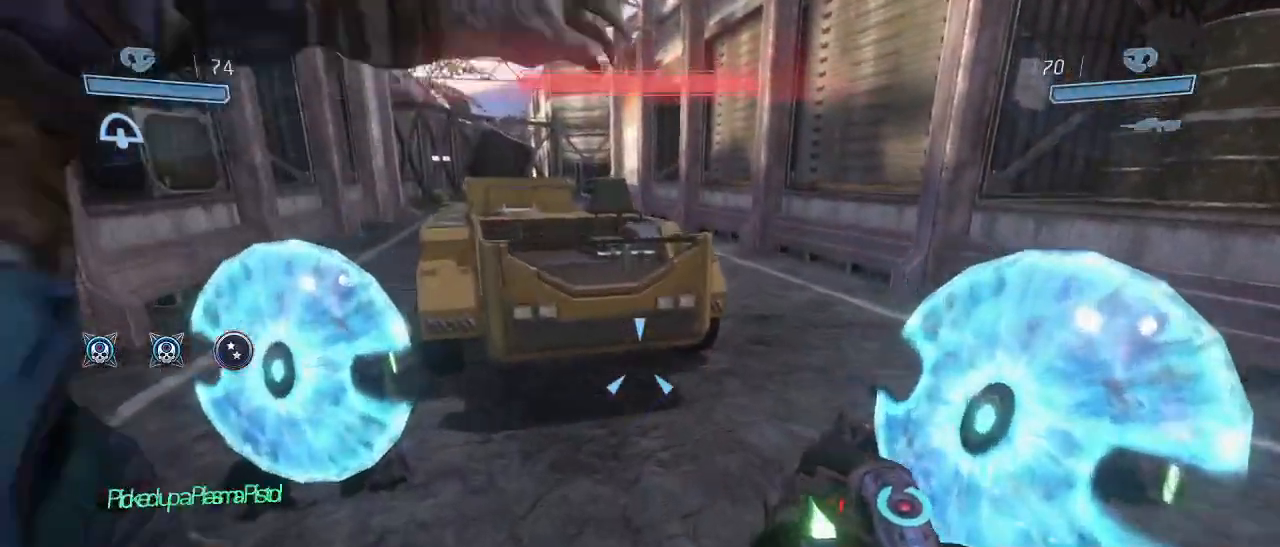
{"keys": ["w"], "mouse": [], "events": [[100, "c", "up"], [184, "space", "down"], [334, "space", "up"]]}
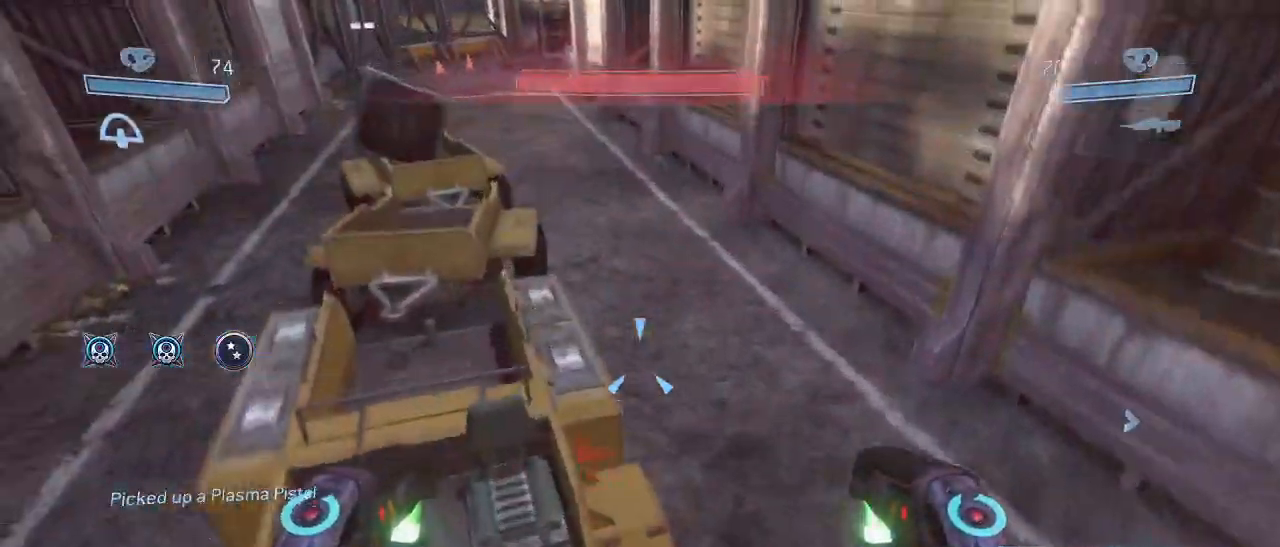
{"keys": ["w"], "mouse": [], "events": []}
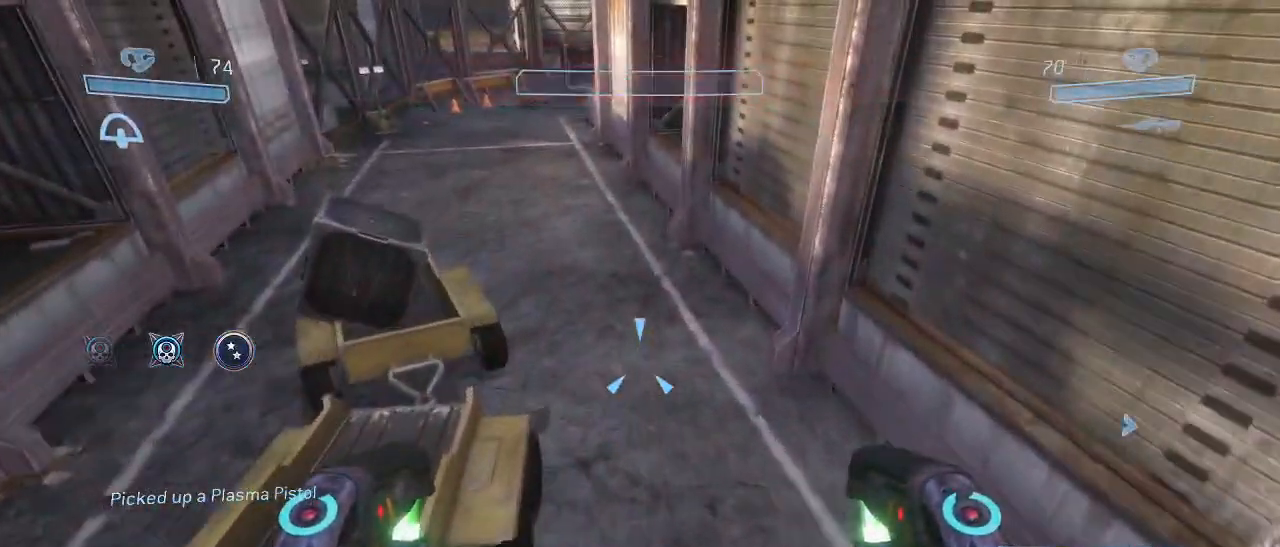
{"keys": ["w"], "mouse": [], "events": []}
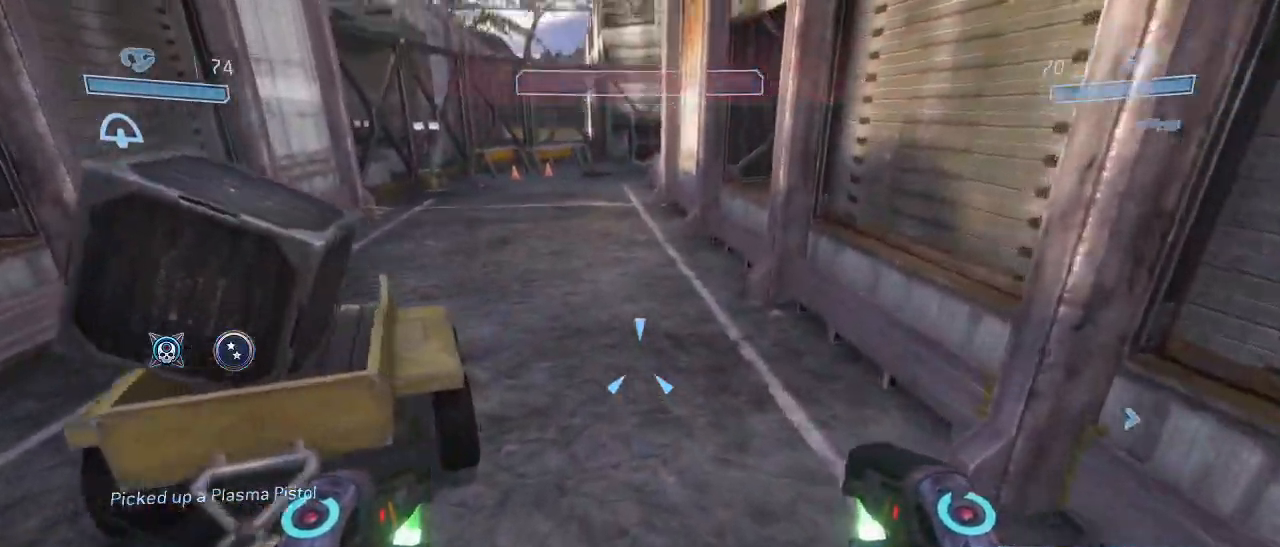
{"keys": ["w"], "mouse": [], "events": []}
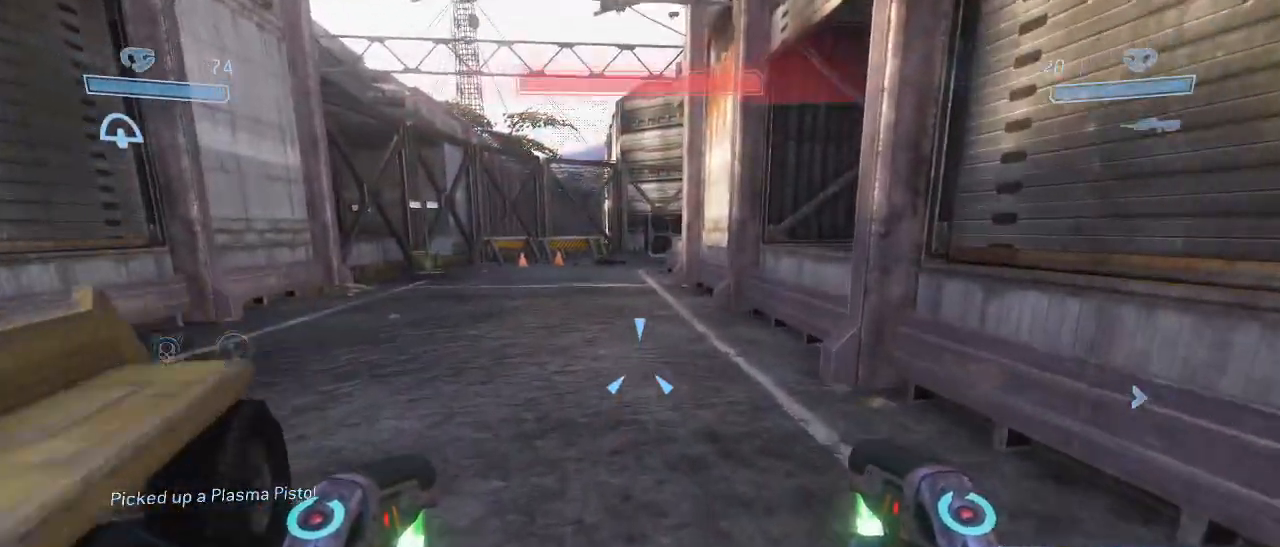
{"keys": ["w"], "mouse": [], "events": []}
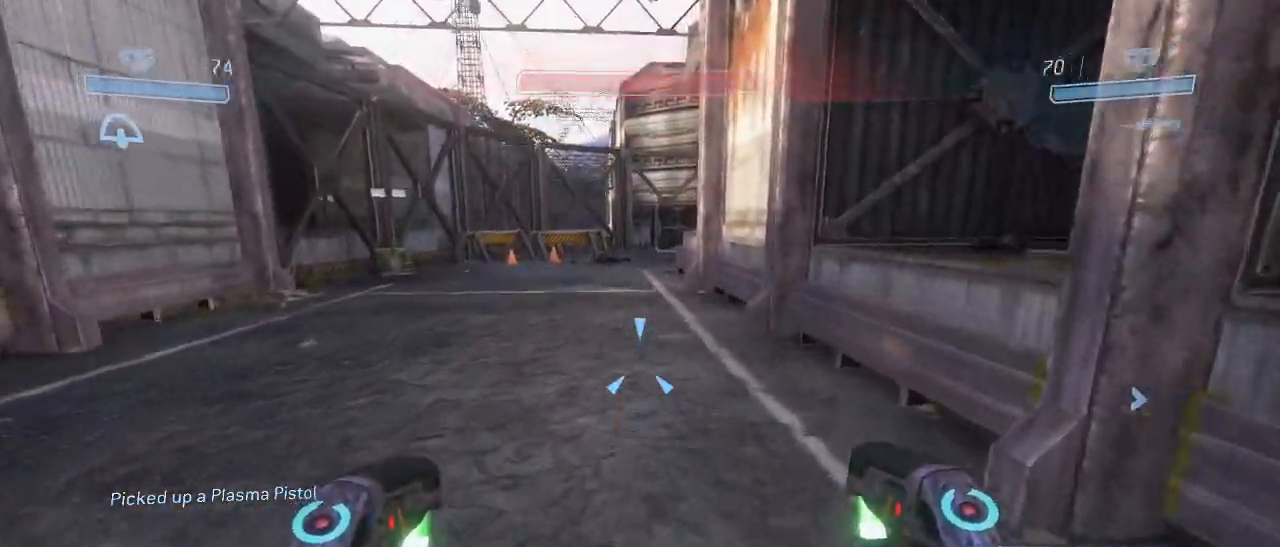
{"keys": ["w"], "mouse": [], "events": []}
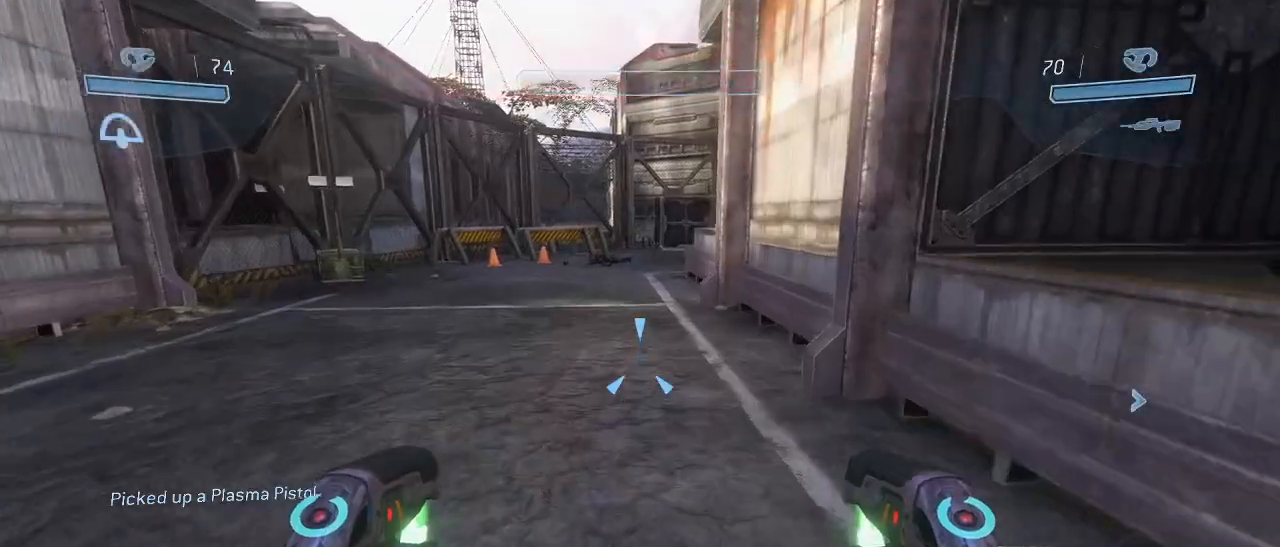
{"keys": ["w"], "mouse": [], "events": []}
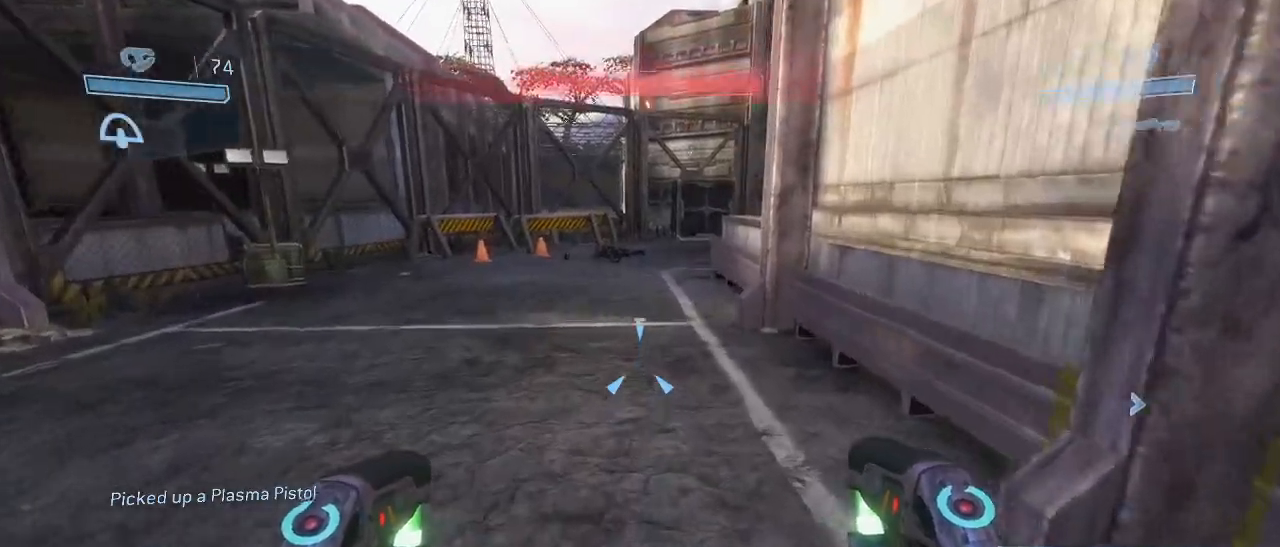
{"keys": ["w"], "mouse": [], "events": []}
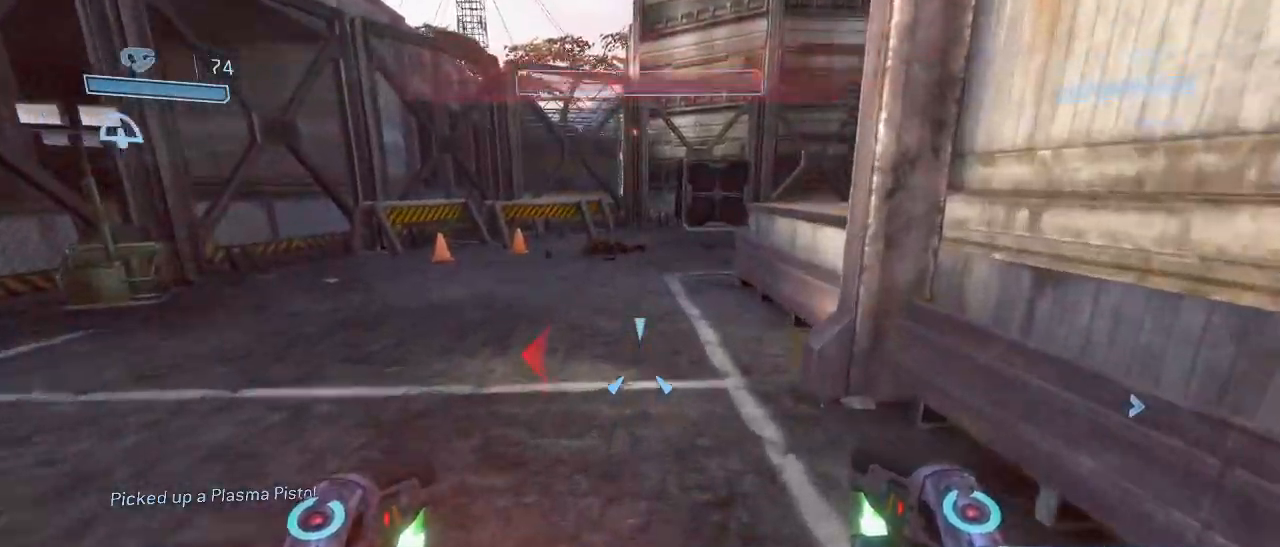
{"keys": ["w"], "mouse": [], "events": []}
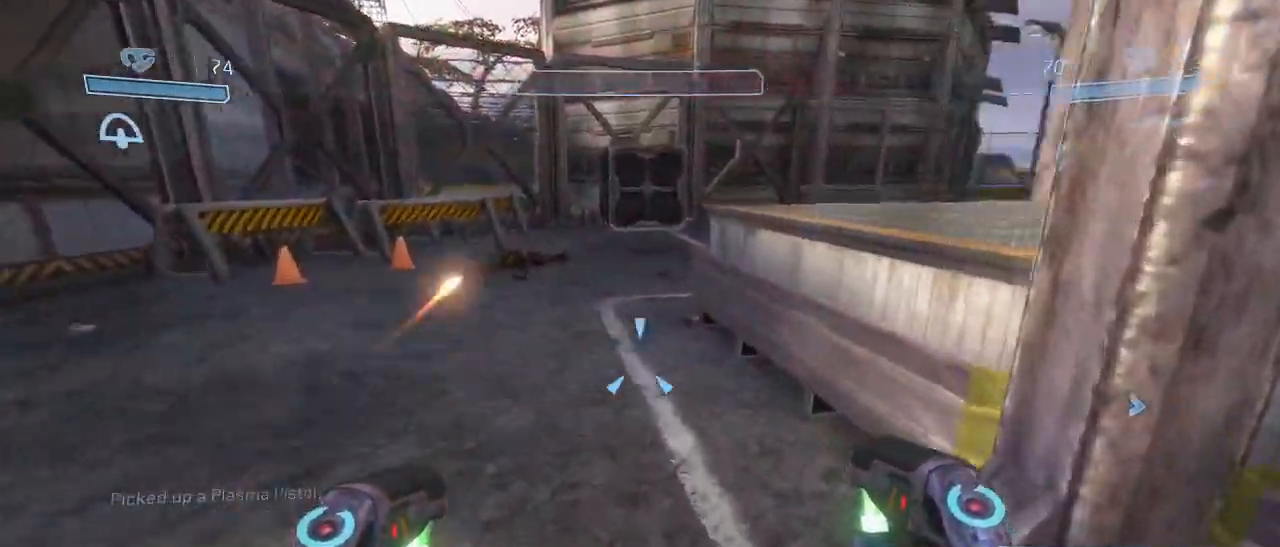
{"keys": ["w"], "mouse": [], "events": [[284, "space", "down"], [434, "space", "up"]]}
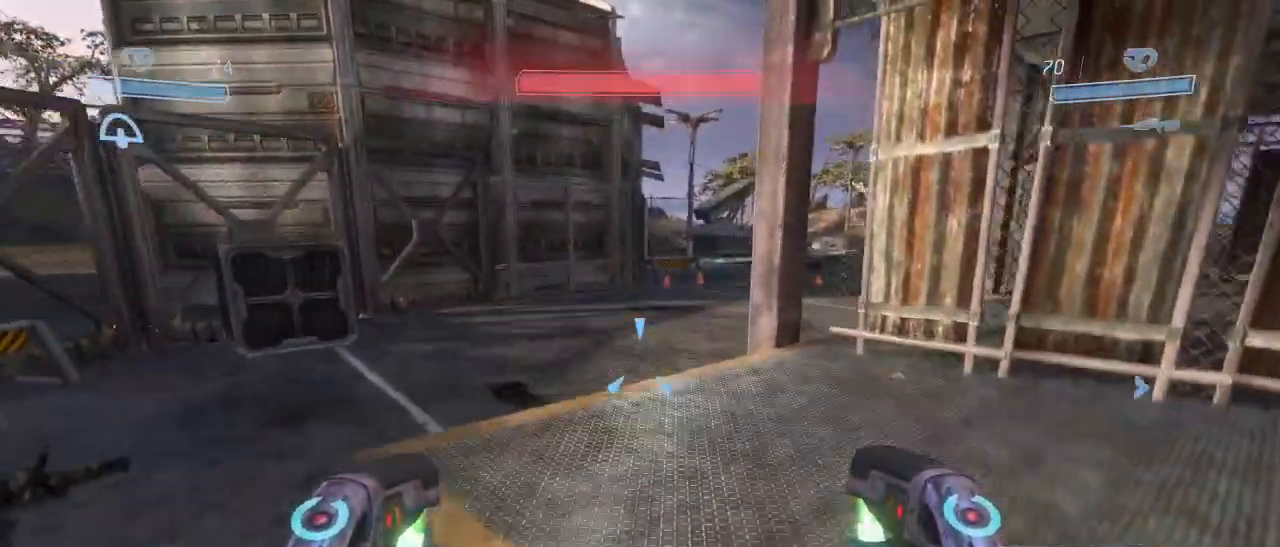
{"keys": ["w"], "mouse": [], "events": []}
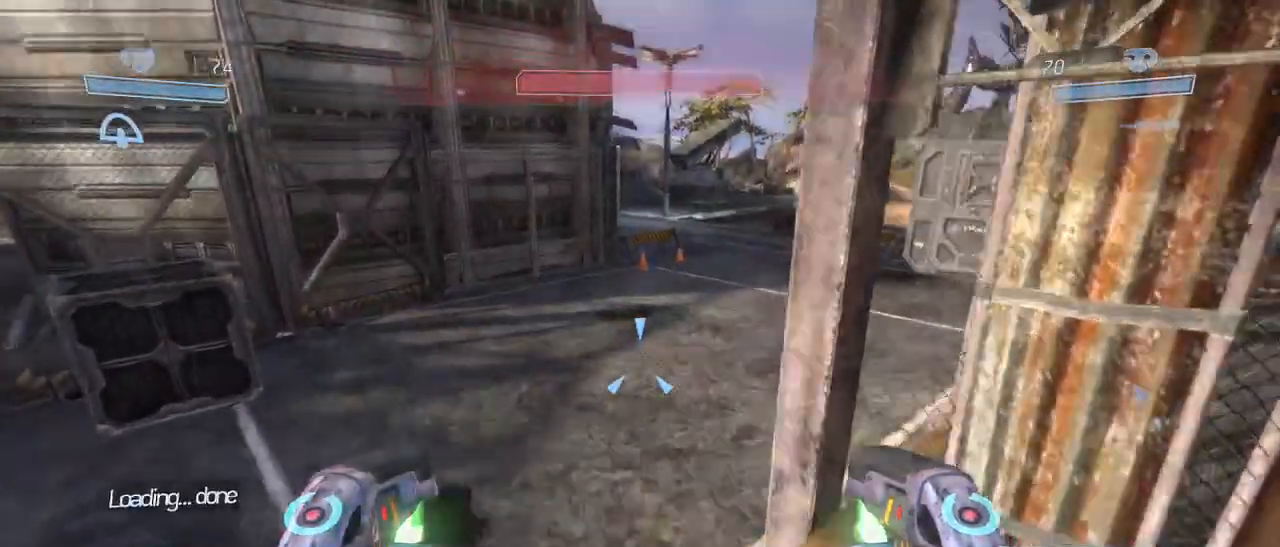
{"keys": ["w"], "mouse": [], "events": []}